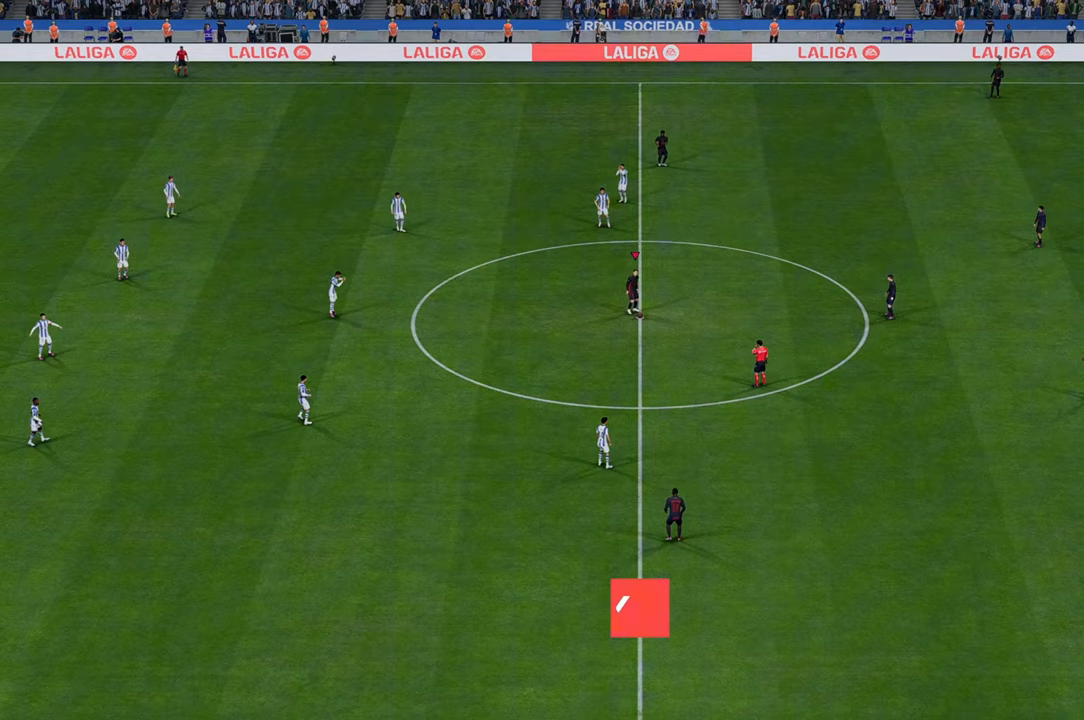
Gameplay with a controller (Xbox layout); each line is a JSON object with the inputs held at the frame after it. "events" lists button and stick changes between this image and that frame as [ms after this image, input, new state], when the widget could be followed in between. Not read: L3 R3.
{"buttons": [], "left_stick": "right", "right_stick": "center", "events": [[150, "A", "down"], [250, "A", "up"]]}
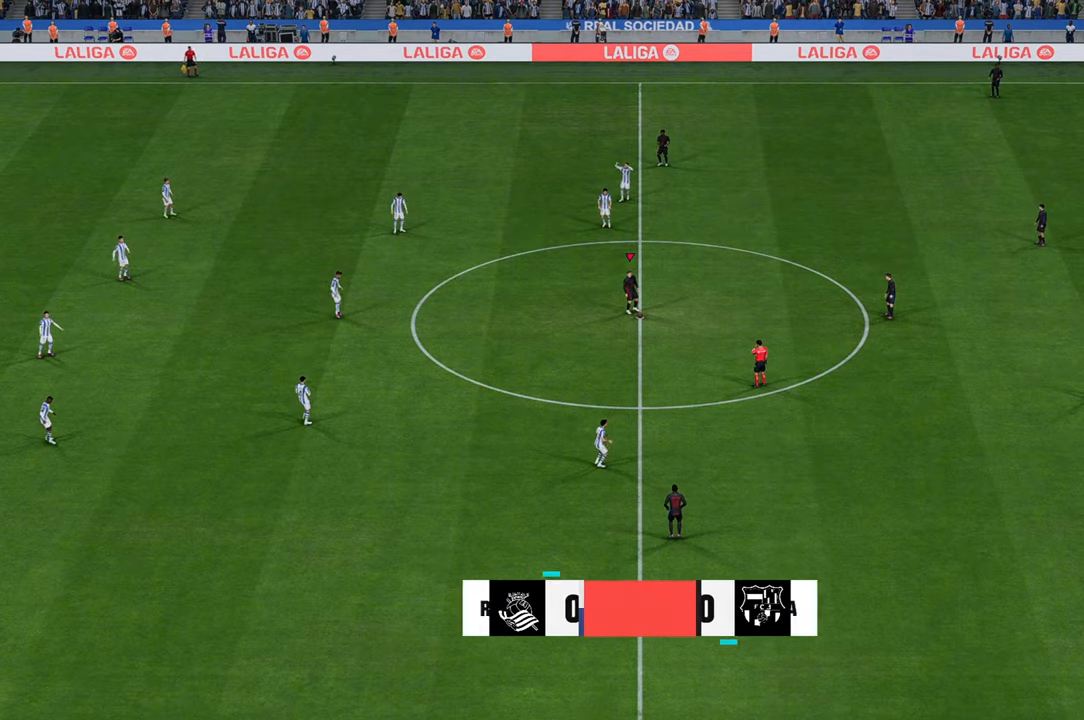
{"buttons": [], "left_stick": "right", "right_stick": "center", "events": [[383, "A", "down"], [483, "A", "up"]]}
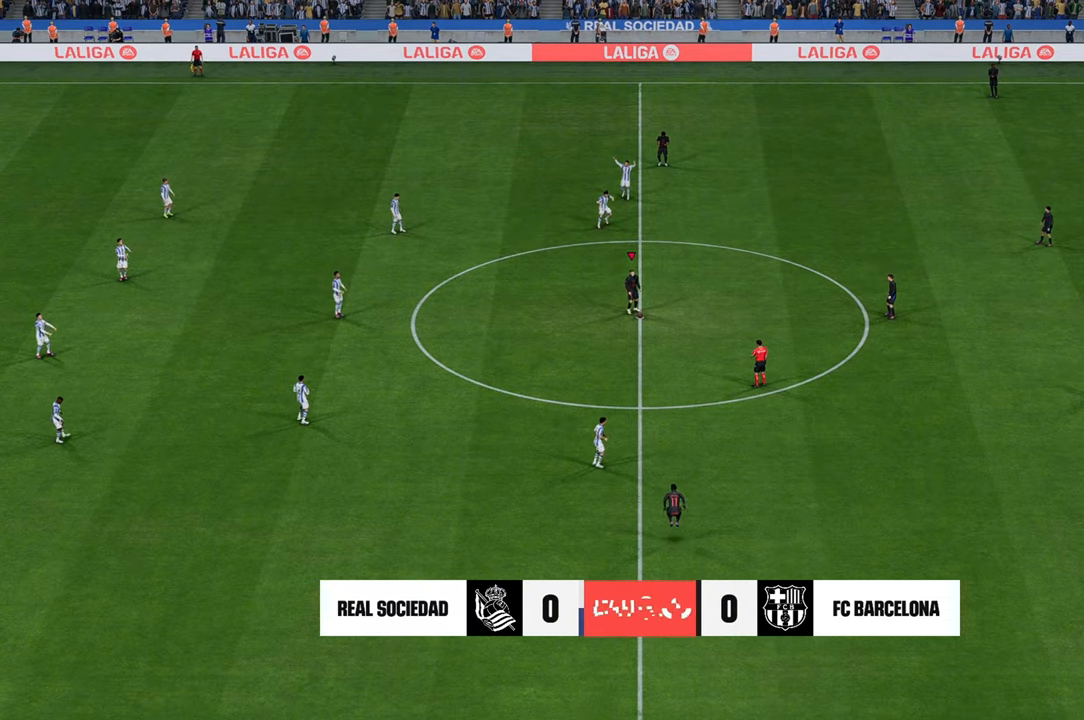
{"buttons": [], "left_stick": "right", "right_stick": "center", "events": []}
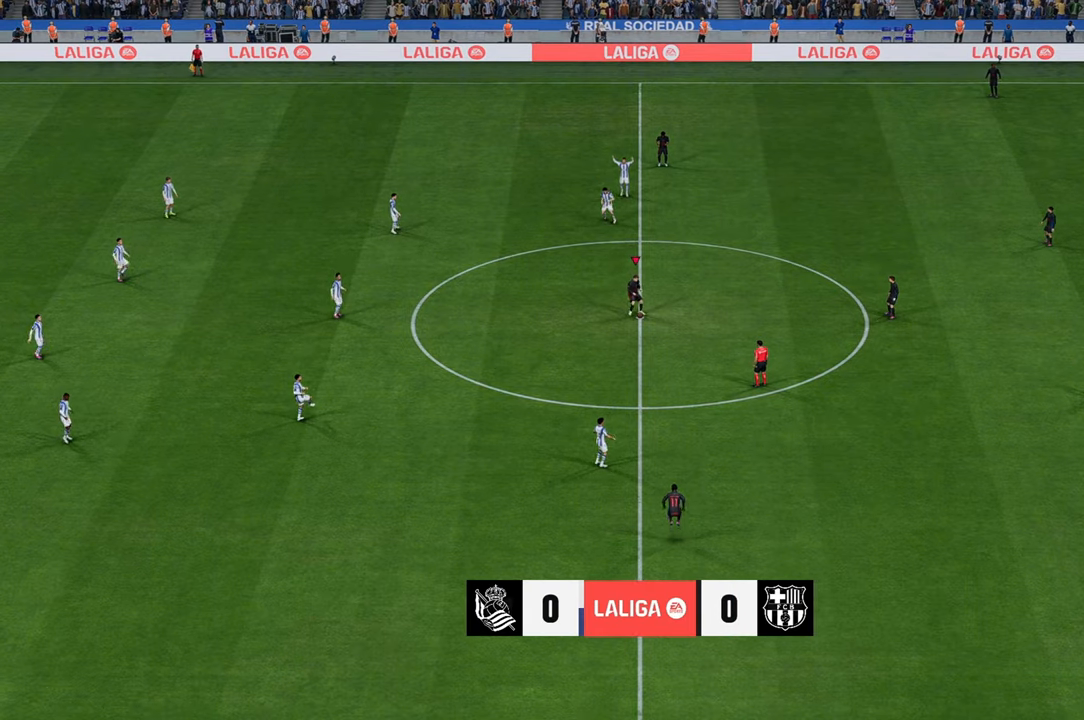
{"buttons": [], "left_stick": "left", "right_stick": "center", "events": [[283, "left_stick", "center"], [467, "left_stick", "left"]]}
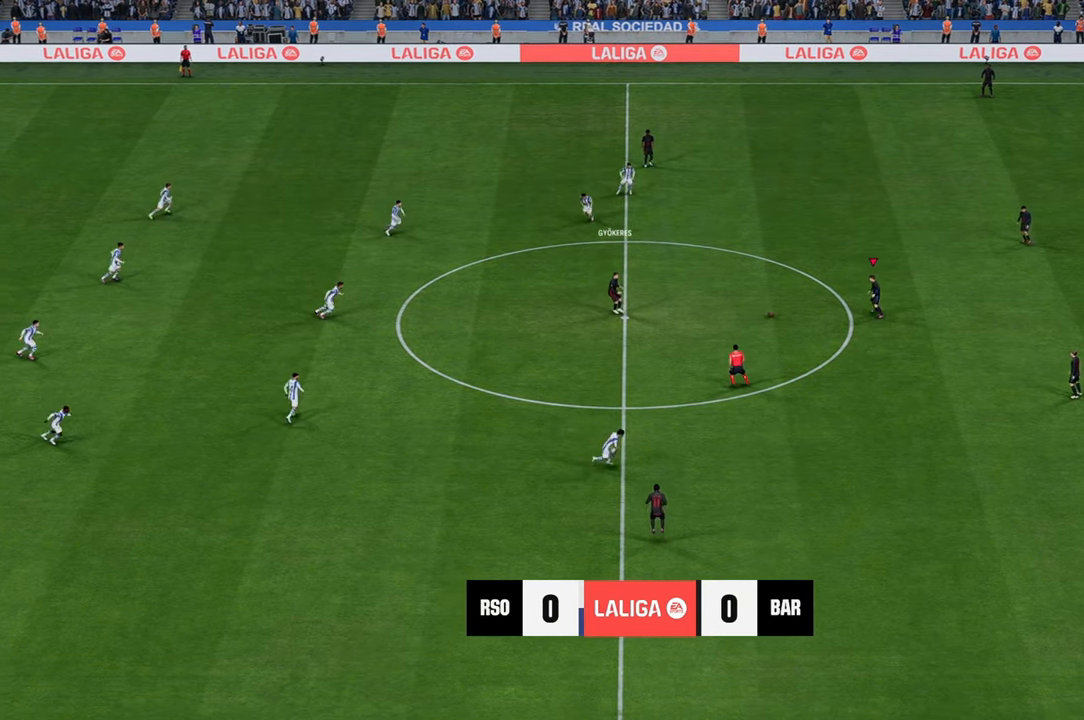
{"buttons": [], "left_stick": "down-left", "right_stick": "center", "events": [[300, "left_stick", "down-left"]]}
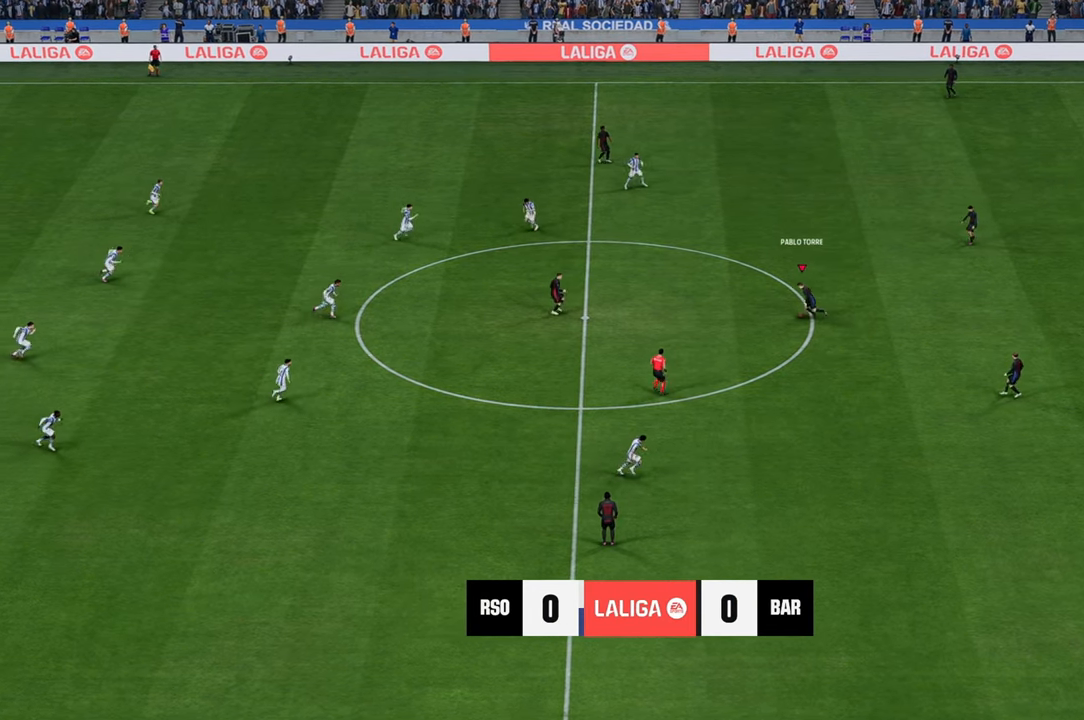
{"buttons": ["Y"], "left_stick": "down-left", "right_stick": "center", "events": [[350, "Y", "down"]]}
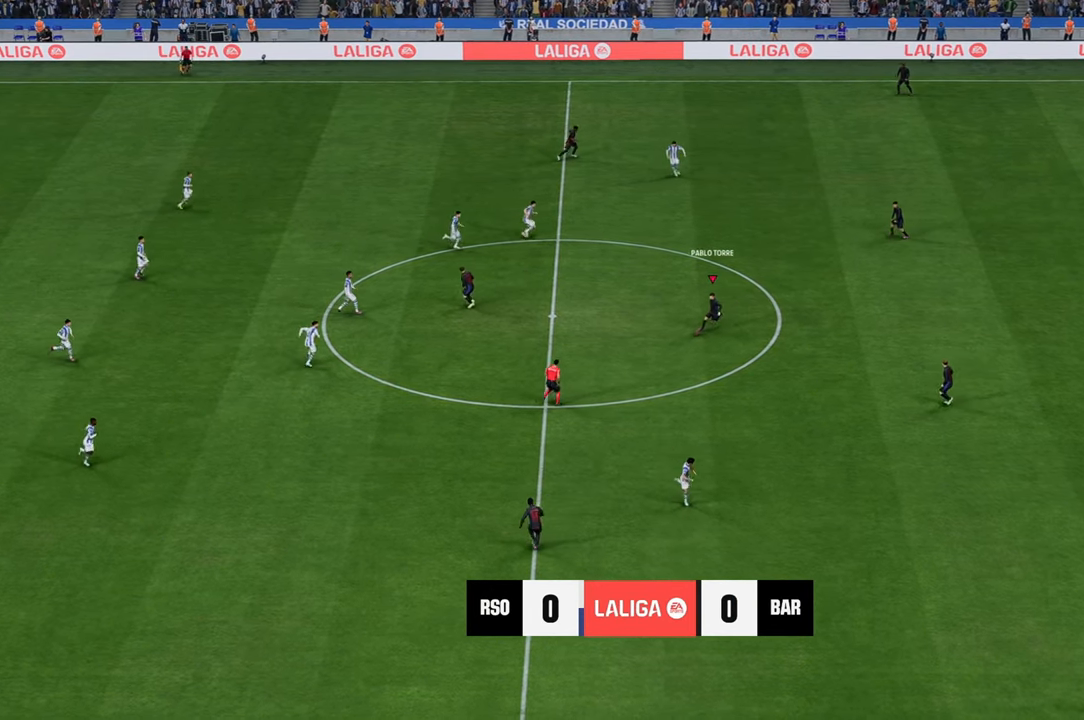
{"buttons": [], "left_stick": "down-left", "right_stick": "center", "events": [[50, "Y", "up"]]}
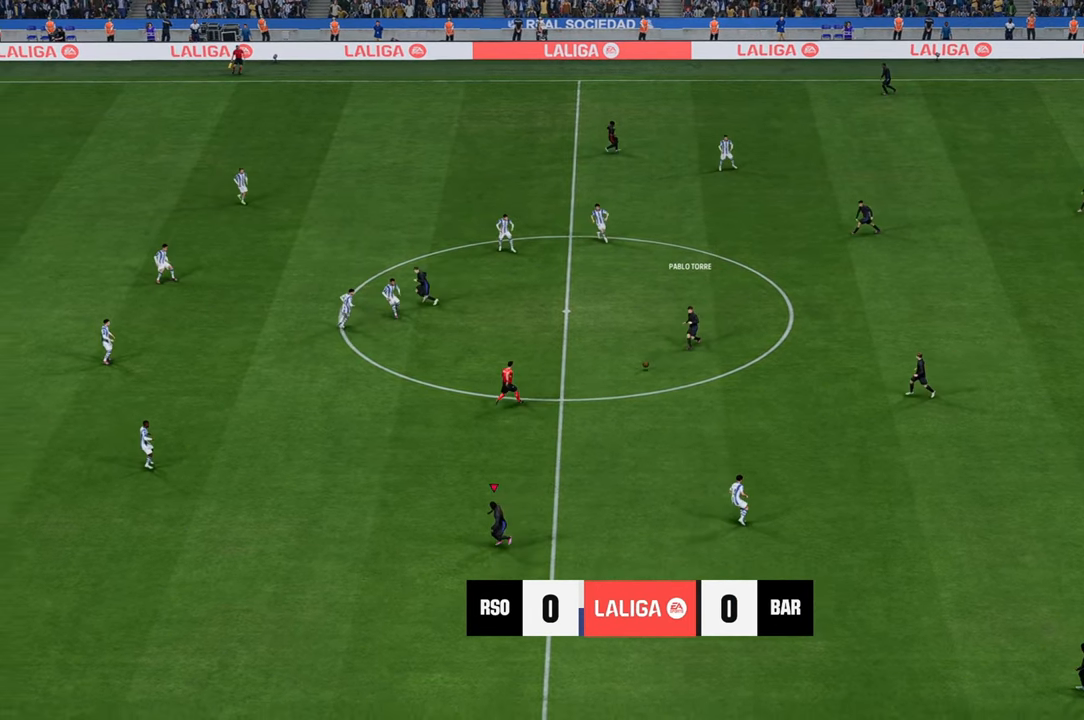
{"buttons": [], "left_stick": "down-left", "right_stick": "center", "events": [[200, "R2", "down"], [500, "R2", "up"]]}
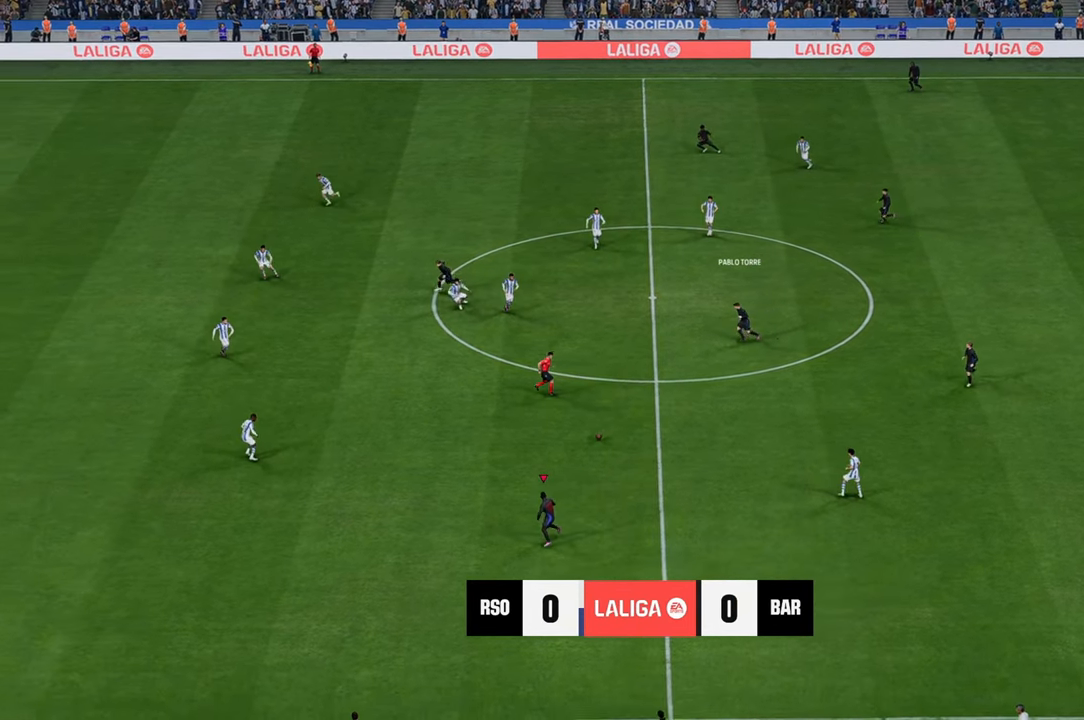
{"buttons": [], "left_stick": "center", "right_stick": "center", "events": [[33, "left_stick", "center"]]}
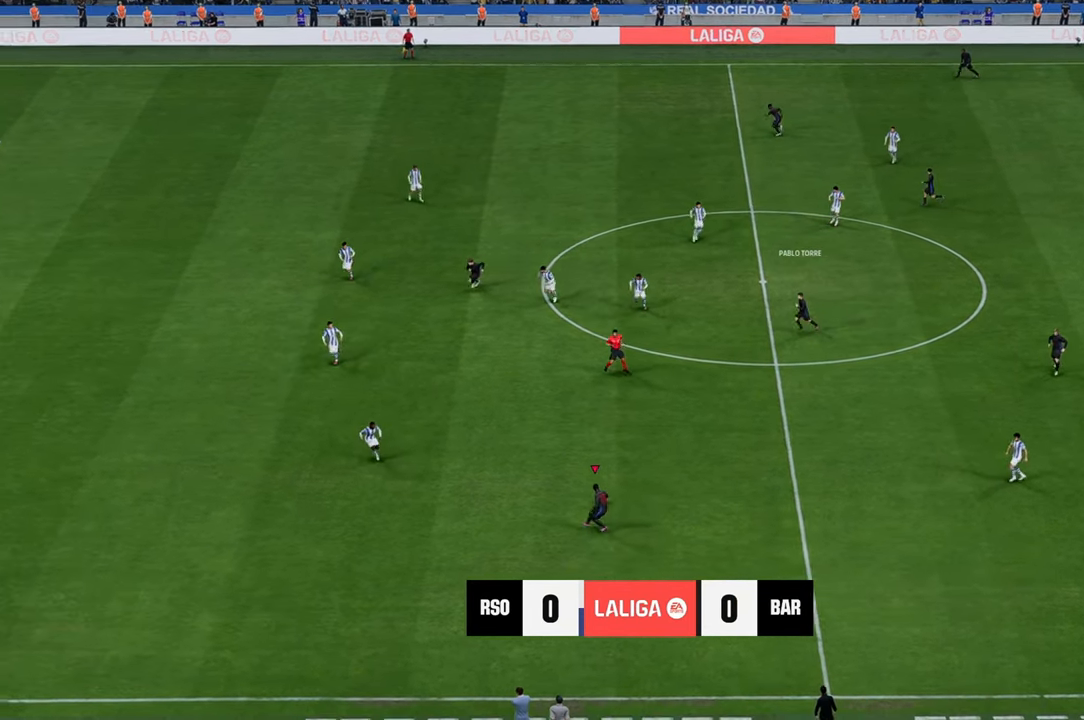
{"buttons": ["R2"], "left_stick": "left", "right_stick": "center", "events": [[250, "left_stick", "left"], [317, "R2", "down"]]}
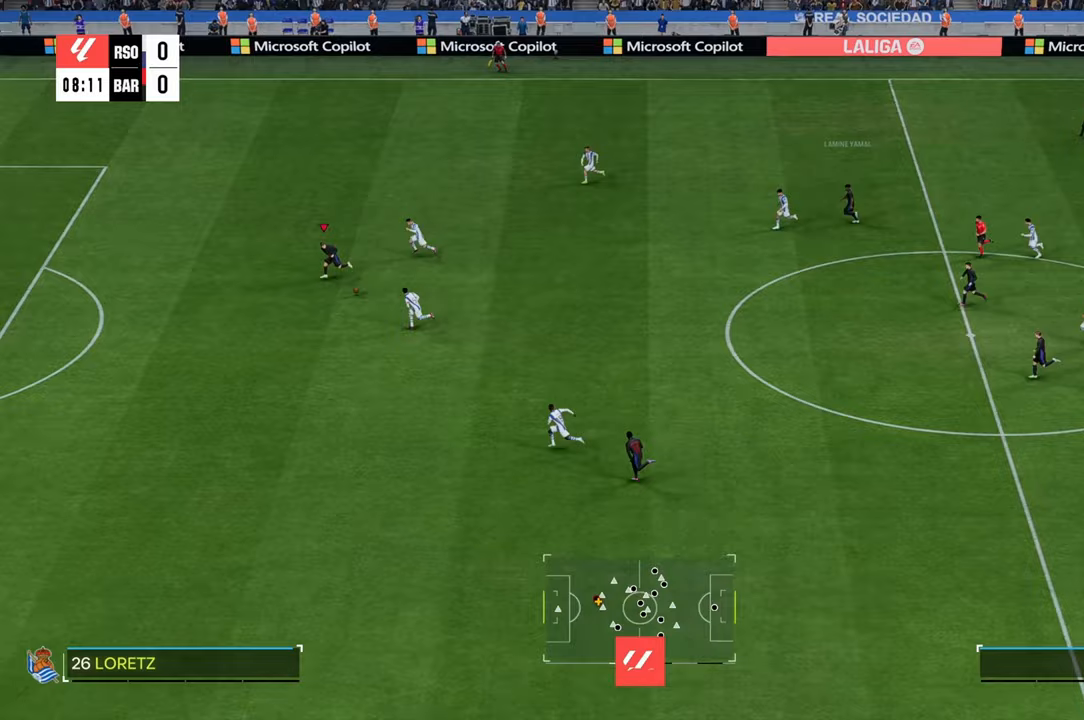
{"buttons": ["R2"], "left_stick": "left", "right_stick": "center", "events": []}
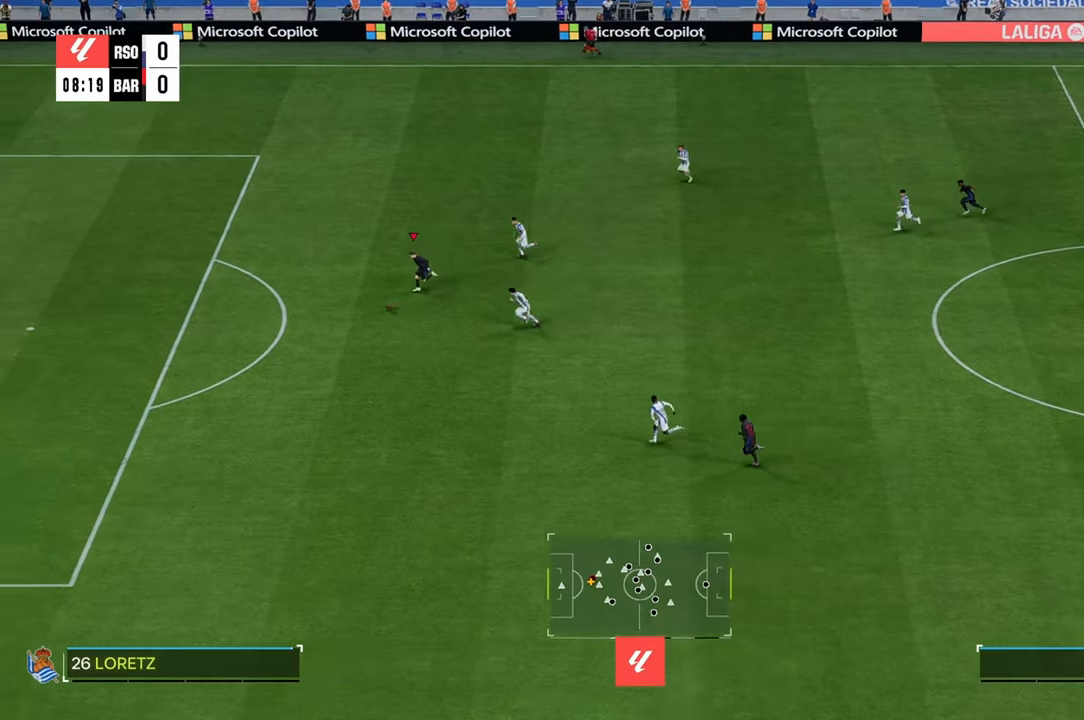
{"buttons": ["R2"], "left_stick": "left", "right_stick": "center", "events": []}
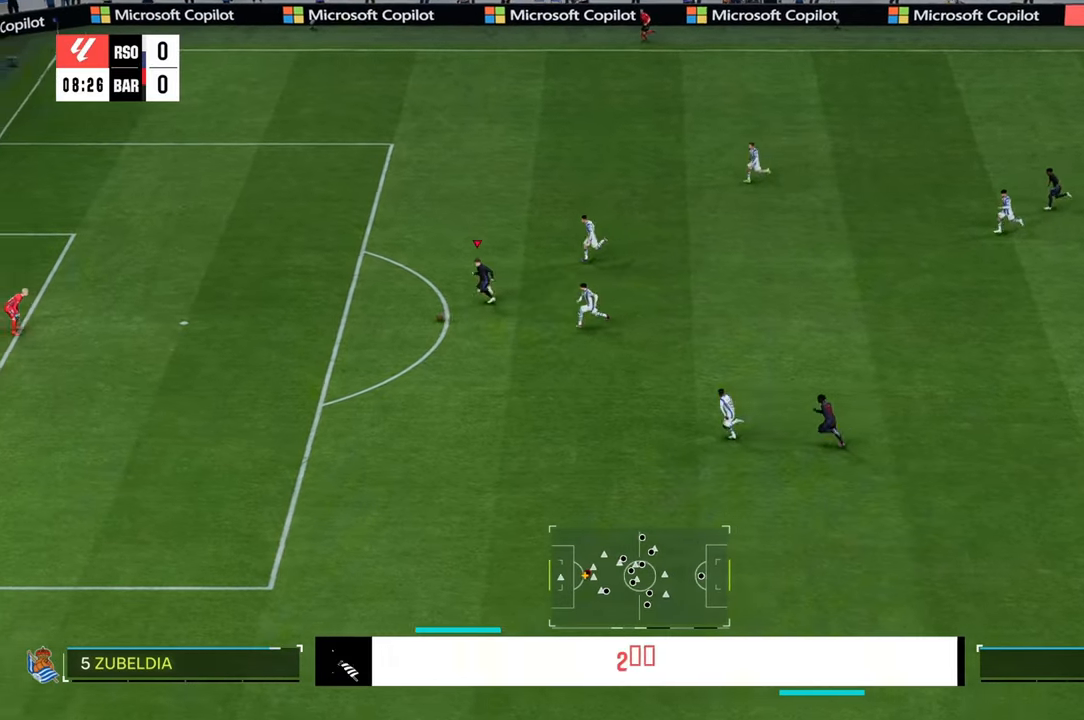
{"buttons": ["R2"], "left_stick": "left", "right_stick": "center", "events": []}
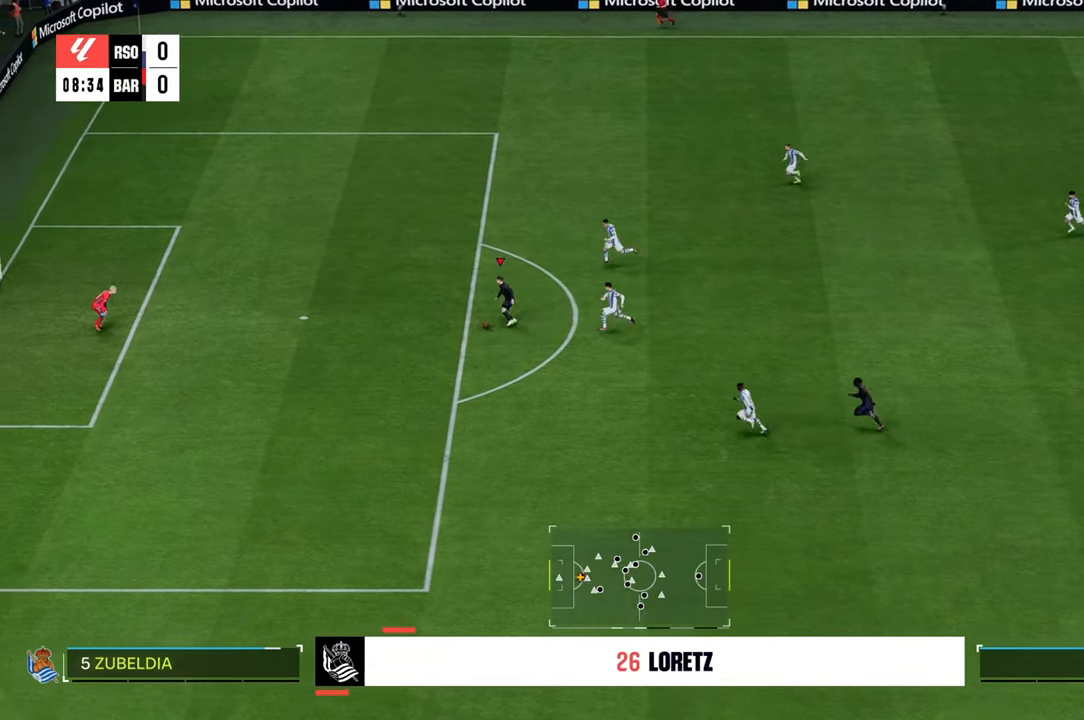
{"buttons": ["L1"], "left_stick": "up-left", "right_stick": "center", "events": [[17, "R2", "up"], [350, "B", "down"], [400, "L1", "down"], [467, "B", "up"], [483, "left_stick", "up-left"]]}
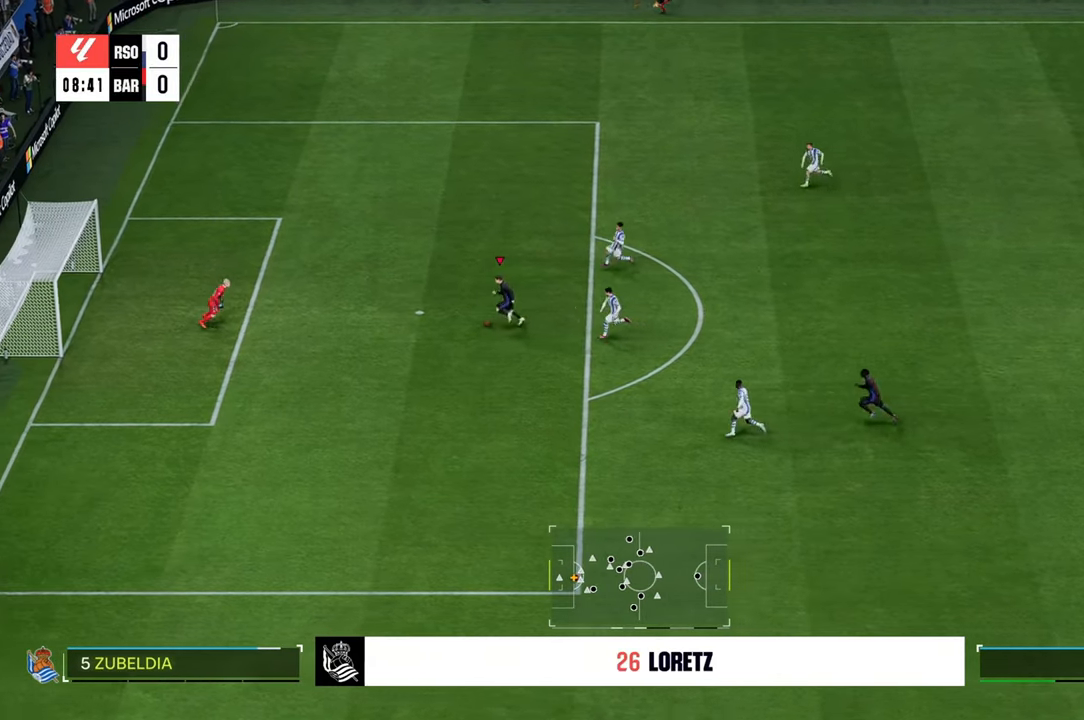
{"buttons": [], "left_stick": "up-left", "right_stick": "center", "events": [[33, "L1", "up"]]}
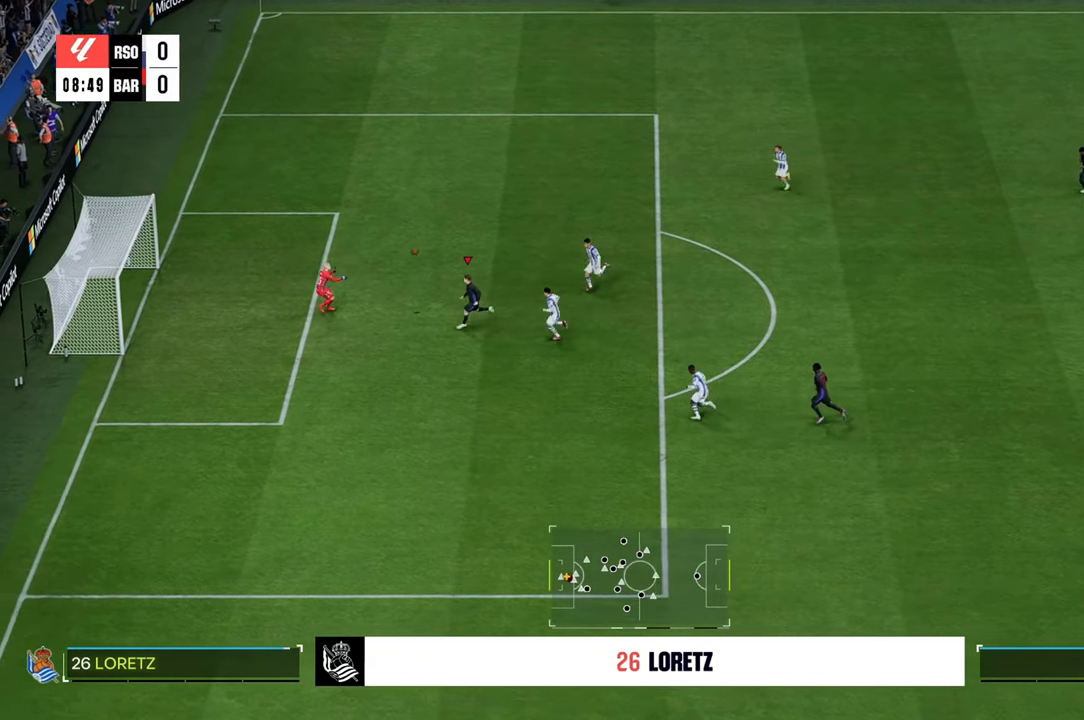
{"buttons": [], "left_stick": "left", "right_stick": "center", "events": [[367, "left_stick", "left"]]}
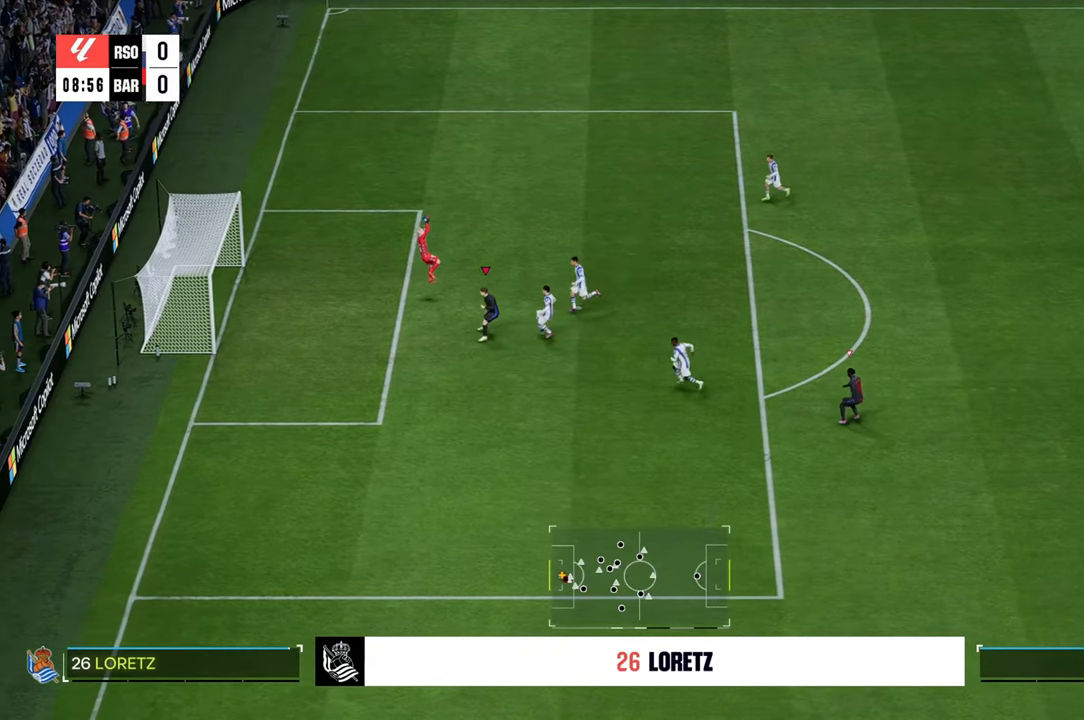
{"buttons": ["R2"], "left_stick": "up-right", "right_stick": "center", "events": [[117, "left_stick", "up-right"], [400, "R2", "down"]]}
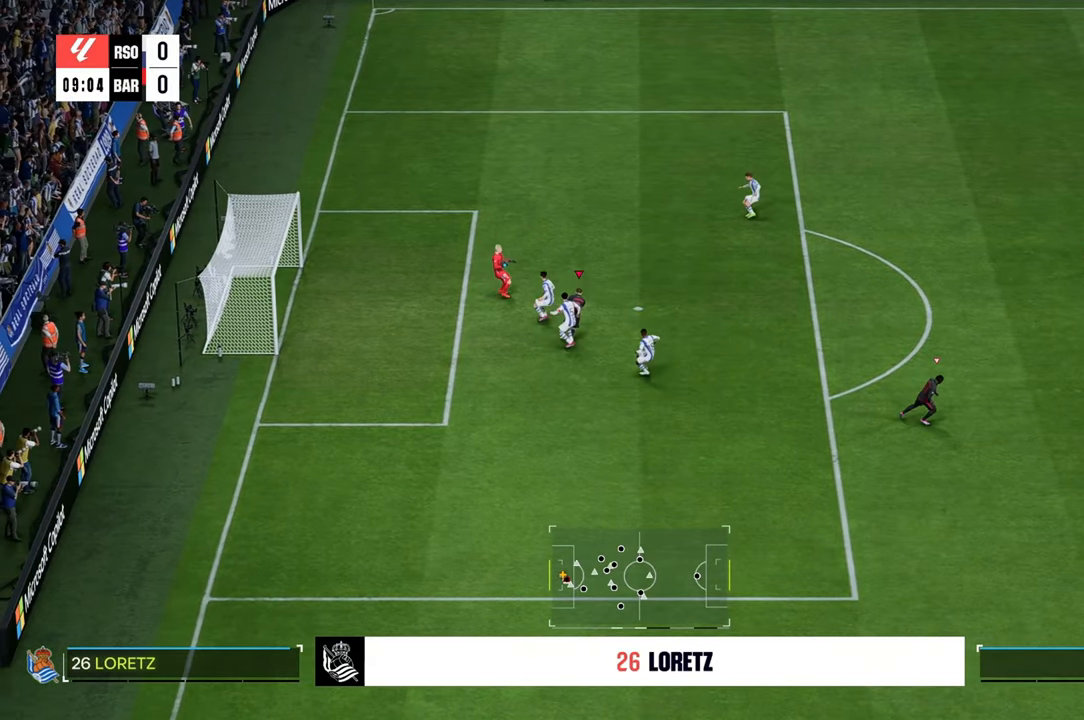
{"buttons": ["R2"], "left_stick": "up-right", "right_stick": "center", "events": []}
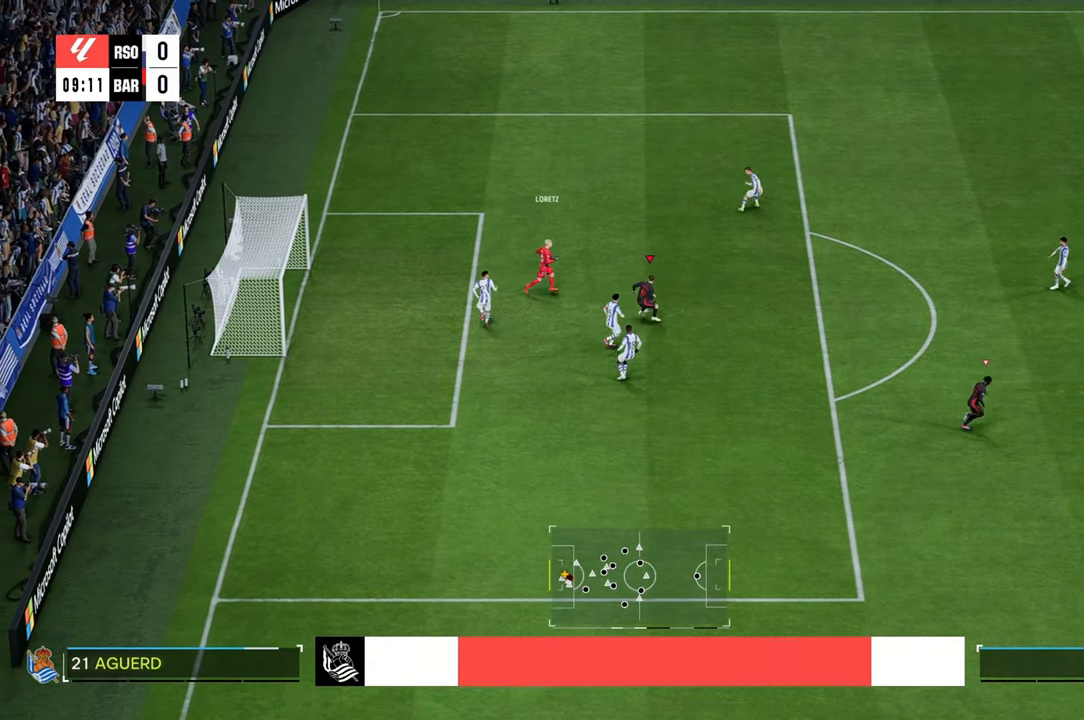
{"buttons": ["R2"], "left_stick": "up-right", "right_stick": "center", "events": []}
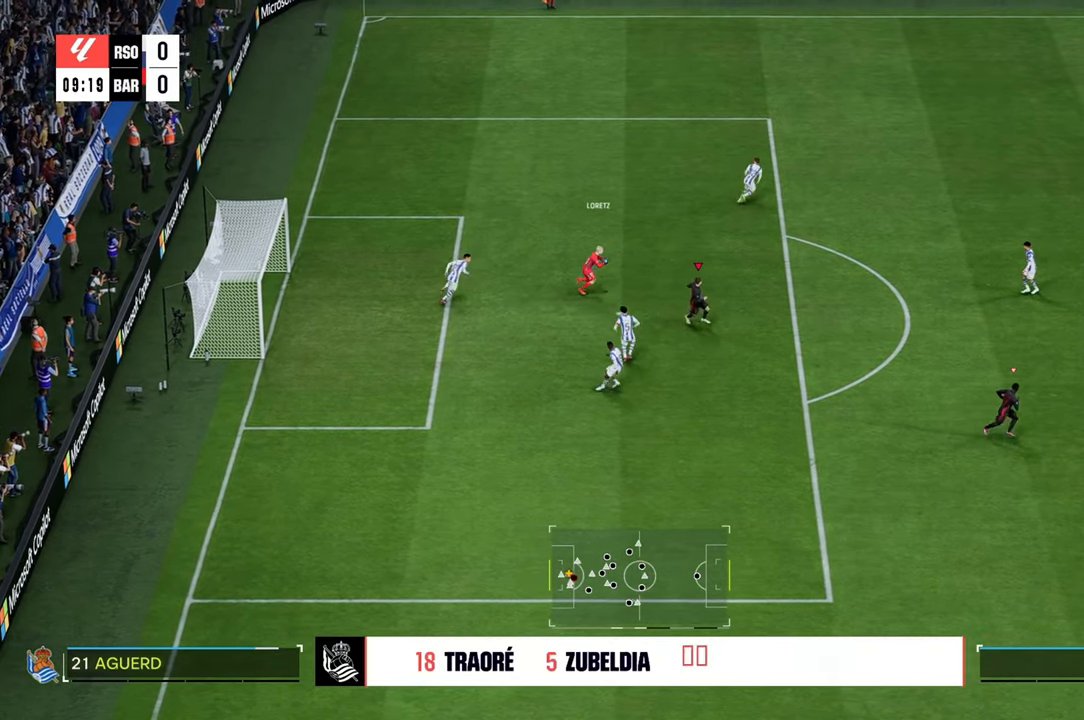
{"buttons": ["R2"], "left_stick": "up-right", "right_stick": "center", "events": []}
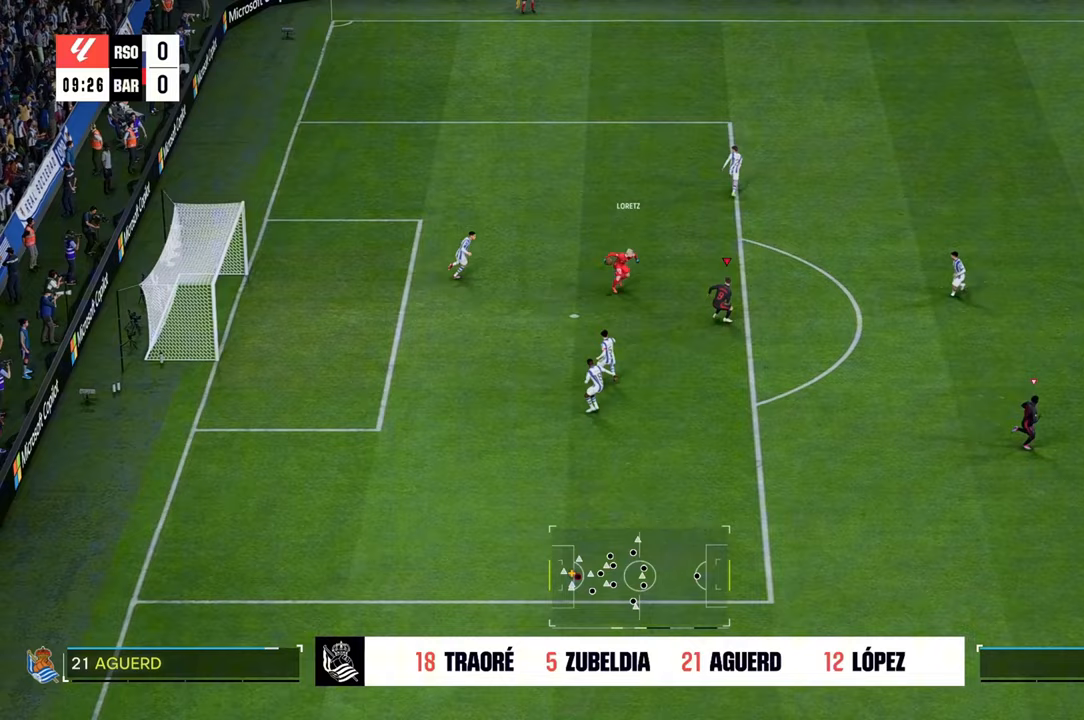
{"buttons": [], "left_stick": "up-right", "right_stick": "center", "events": [[167, "R2", "up"]]}
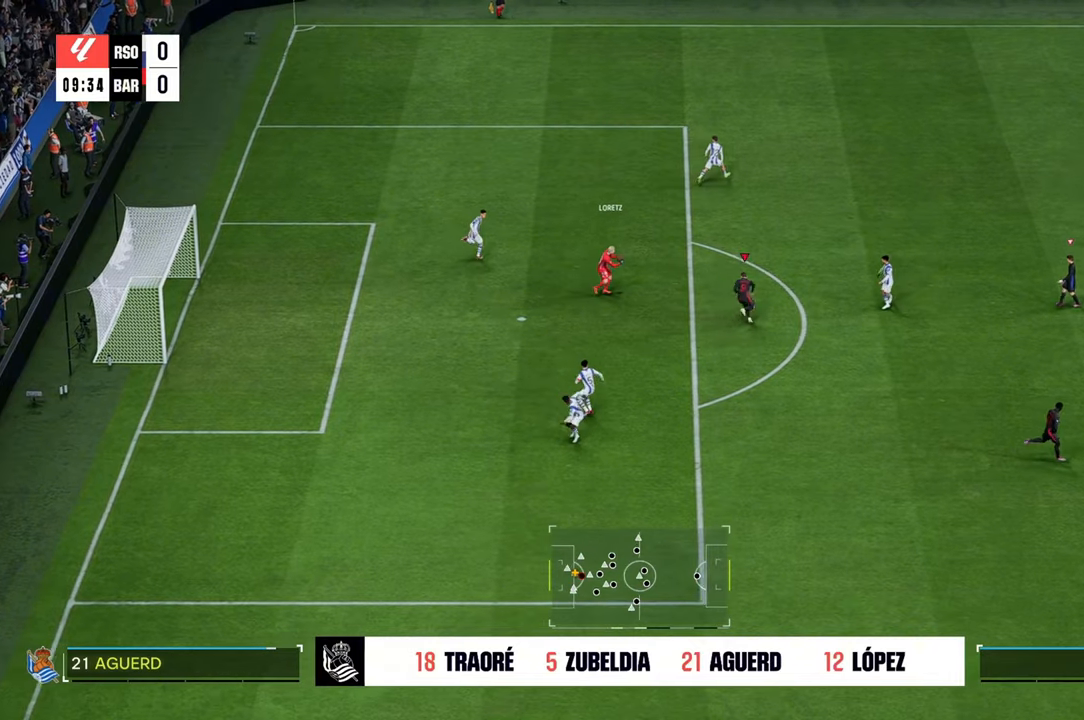
{"buttons": [], "left_stick": "up", "right_stick": "center", "events": [[17, "R2", "down"], [500, "R2", "up"], [500, "left_stick", "up"]]}
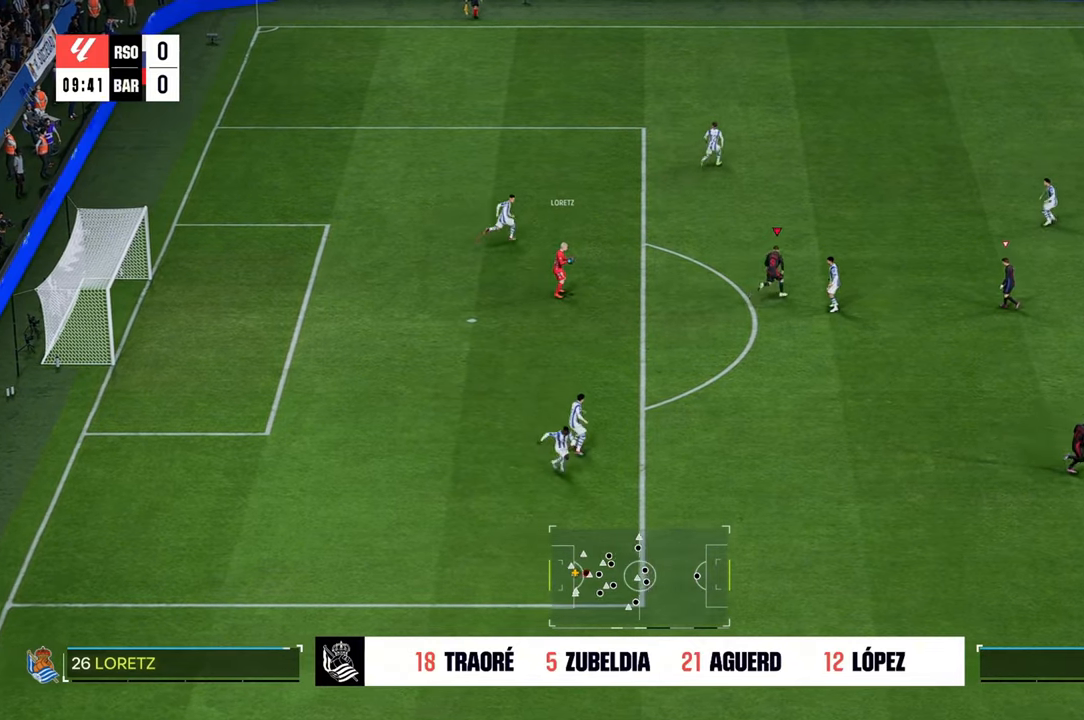
{"buttons": [], "left_stick": "up", "right_stick": "center", "events": []}